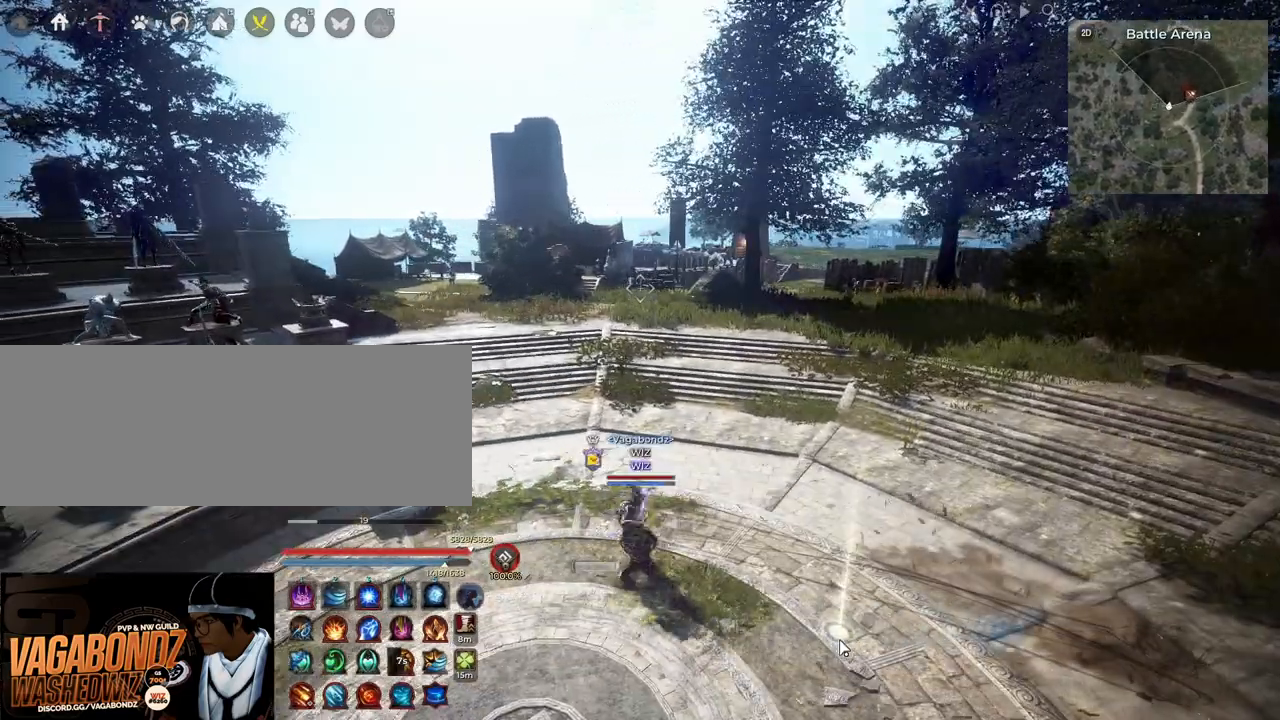
Gameplay with keyboard and mouse; each line is a JSON object with the keys and mouse buttons held at the frame after it. "events" lists presses ("down") and releases ("up") of "a", "c", "d", "e", "f", "q", "s", "shift", "space", "tab", "w", "x", "z", "mouse_left" and "mouse_right" between this image and that frame as [ms after this image, input, new state], when the widget could be followed in between. "mouse_left", "mouse_right" = the "left", "right" buttons of the "mouse" list. No other keys are recorded. Mouse movement is not recorded.
{"keys": [], "mouse": ["left"], "events": []}
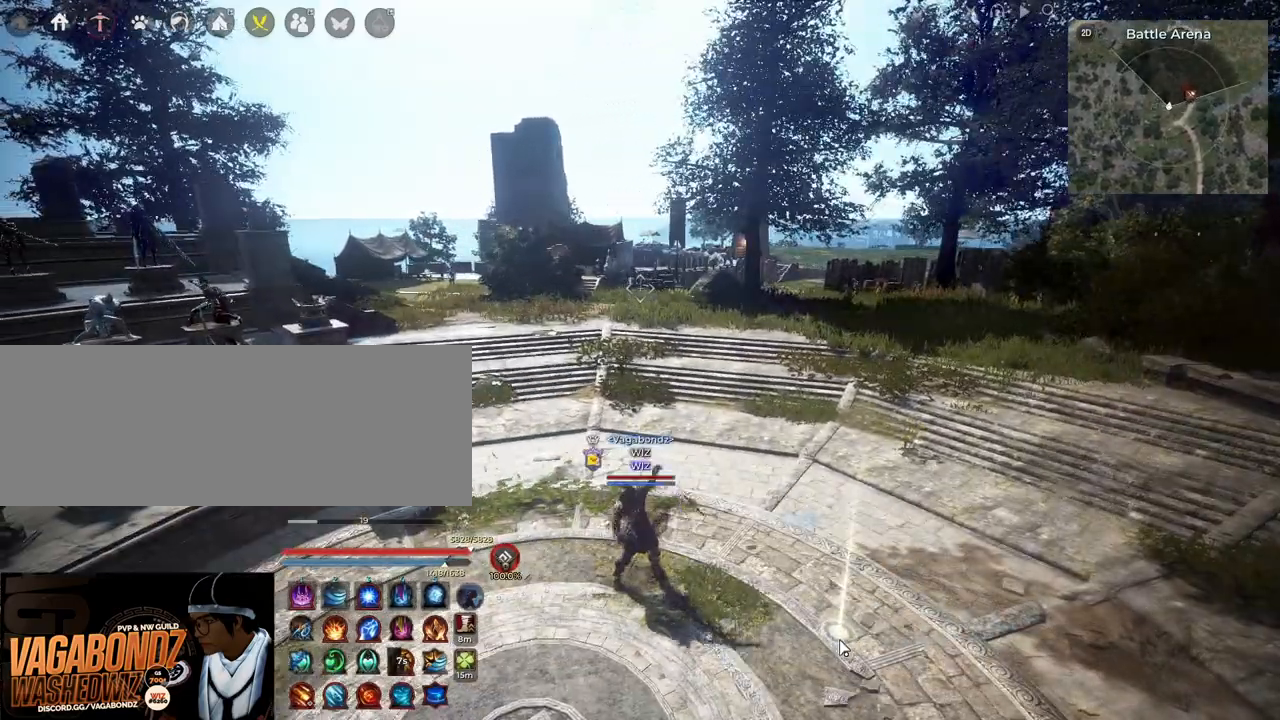
{"keys": [], "mouse": ["left"], "events": []}
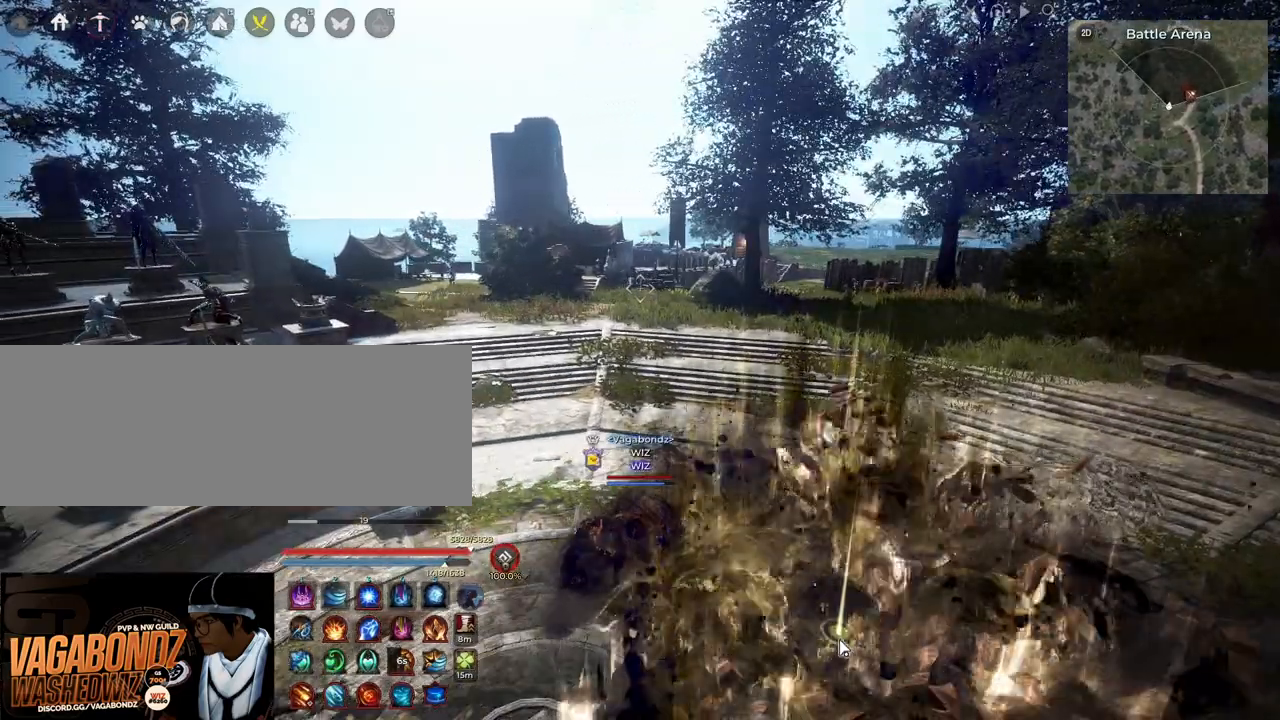
{"keys": [], "mouse": [], "events": [[300, "mouse_left", "up"]]}
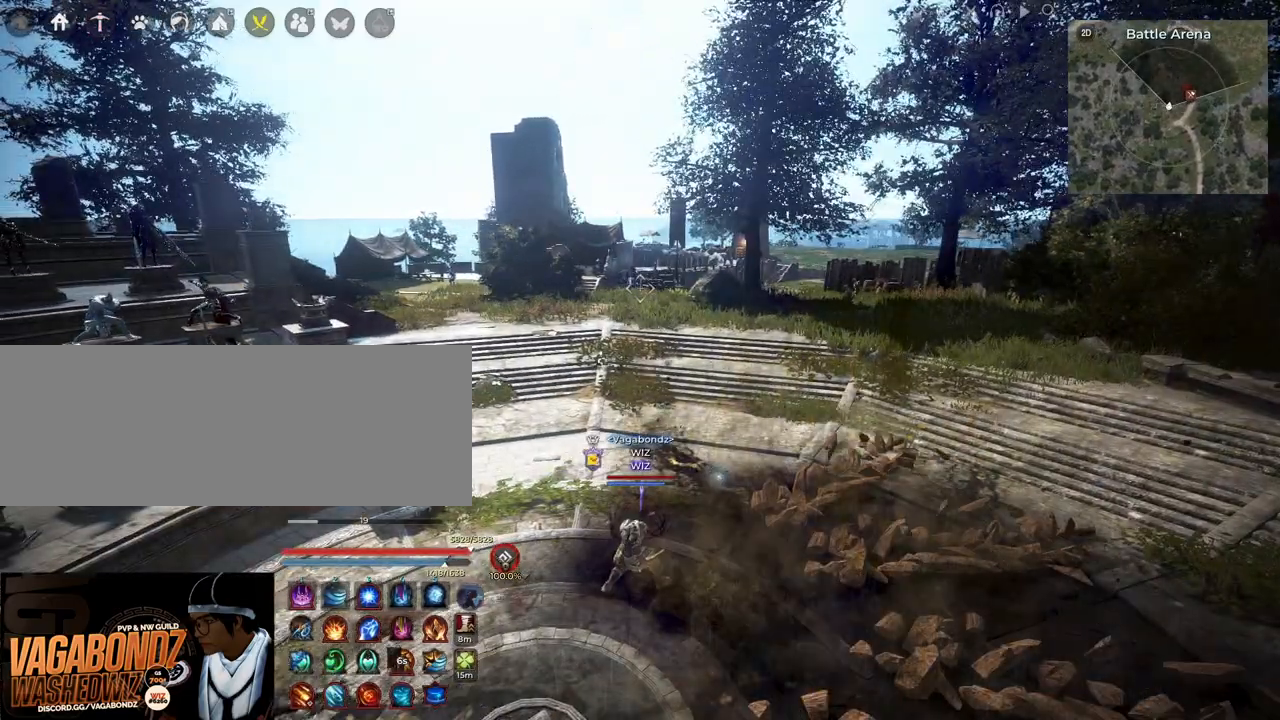
{"keys": [], "mouse": [], "events": [[50, "d", "down"], [83, "shift", "down"], [233, "d", "up"], [250, "shift", "up"]]}
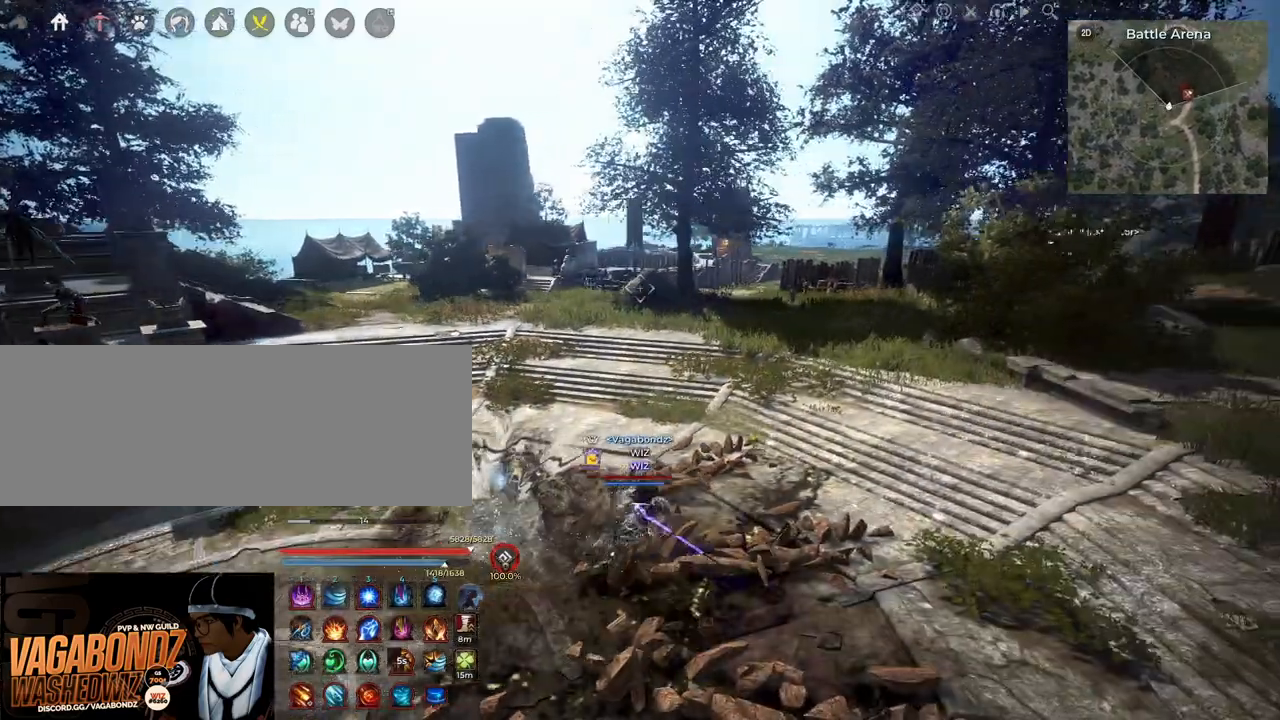
{"keys": [], "mouse": [], "events": [[317, "shift", "down"], [333, "s", "down"], [500, "s", "up"], [500, "shift", "up"]]}
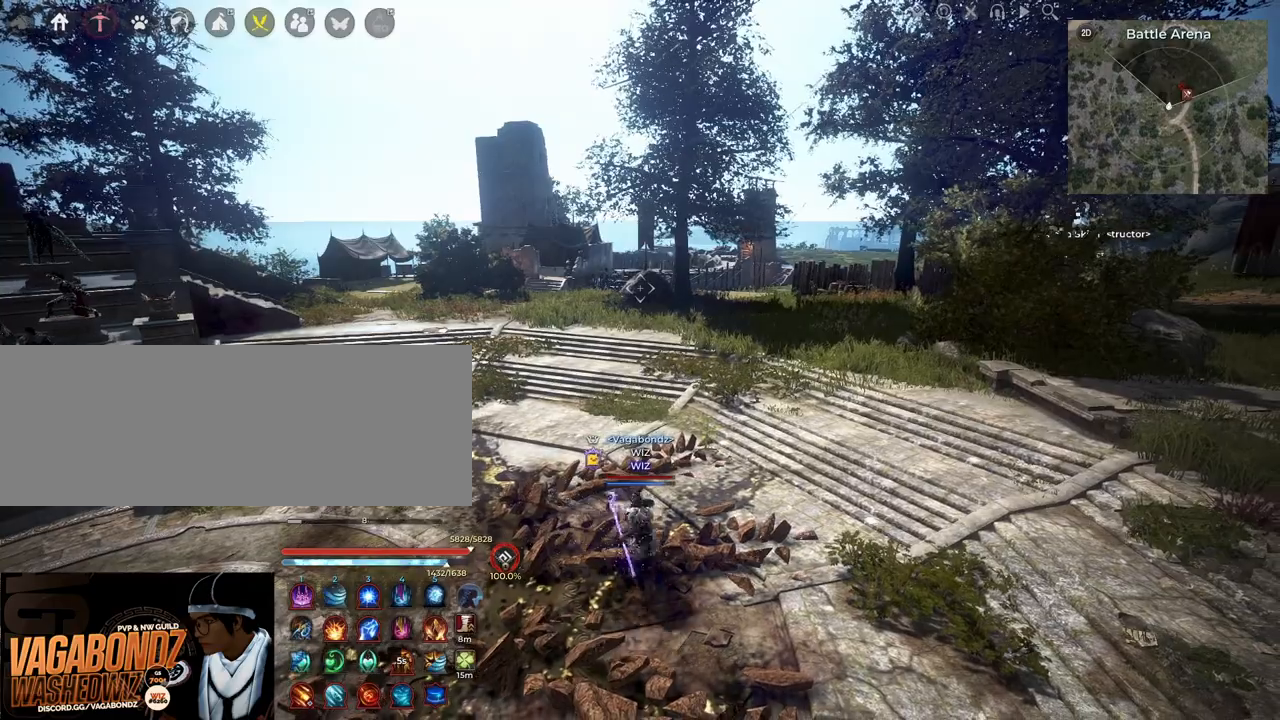
{"keys": [], "mouse": [], "events": []}
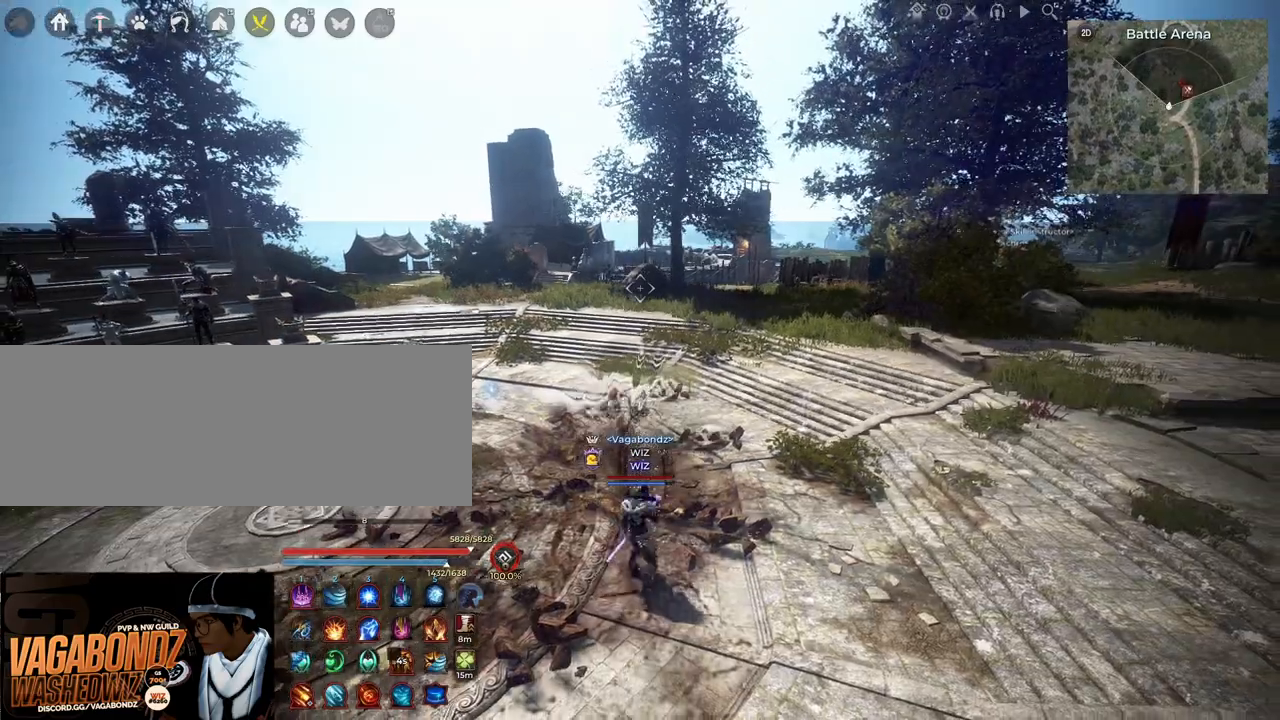
{"keys": [], "mouse": [], "events": [[100, "w", "down"], [133, "d", "down"], [267, "d", "up"], [467, "w", "up"]]}
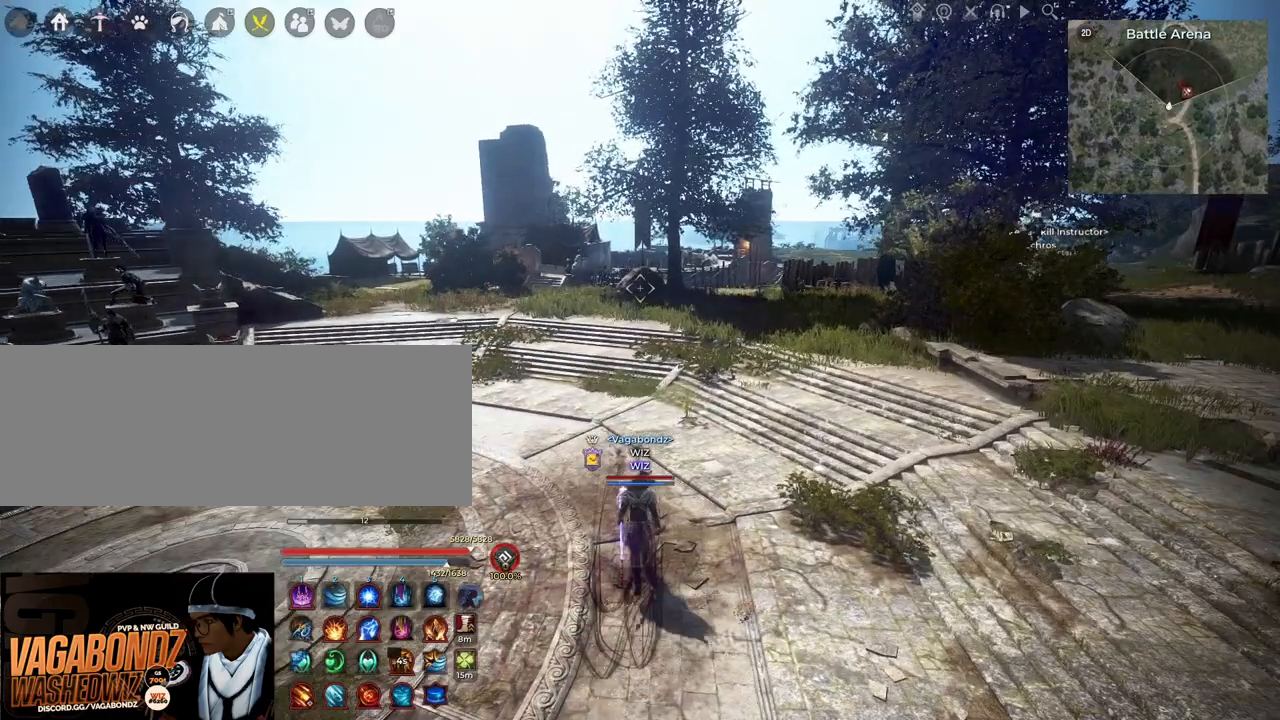
{"keys": [], "mouse": [], "events": [[217, "a", "down"], [233, "shift", "down"], [317, "a", "up"], [350, "shift", "up"]]}
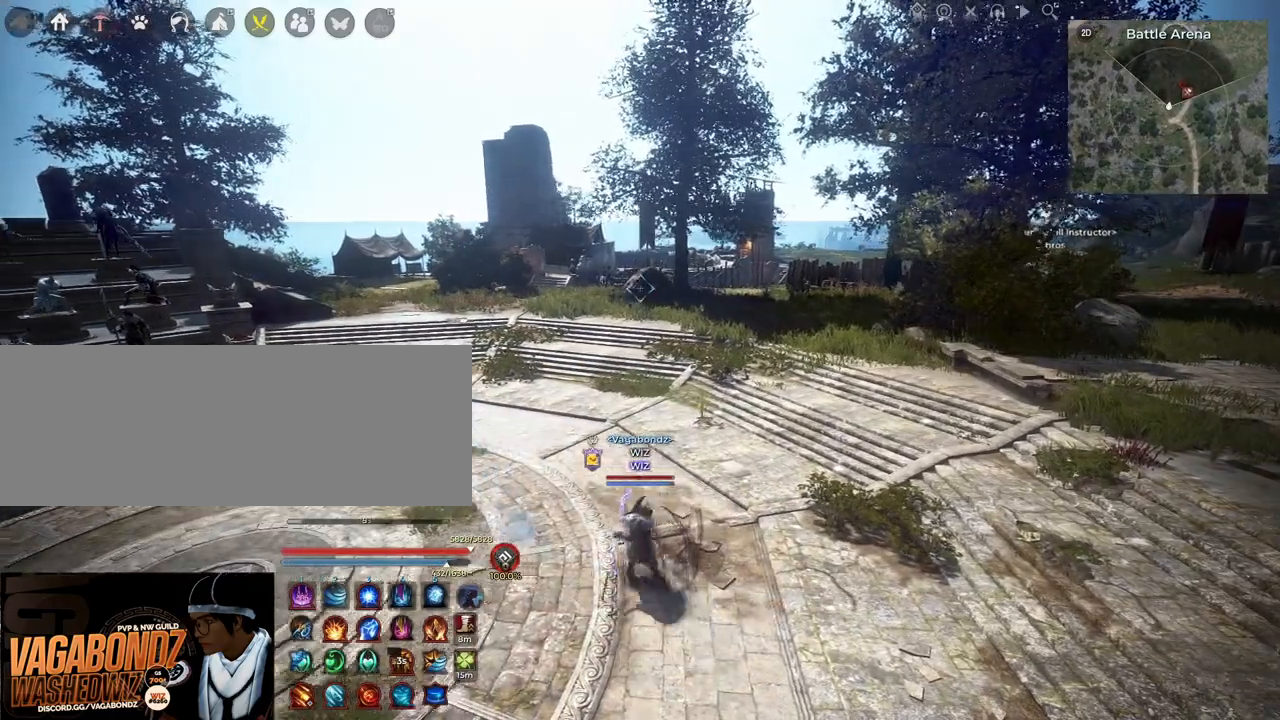
{"keys": ["shift"], "mouse": [], "events": [[500, "shift", "down"]]}
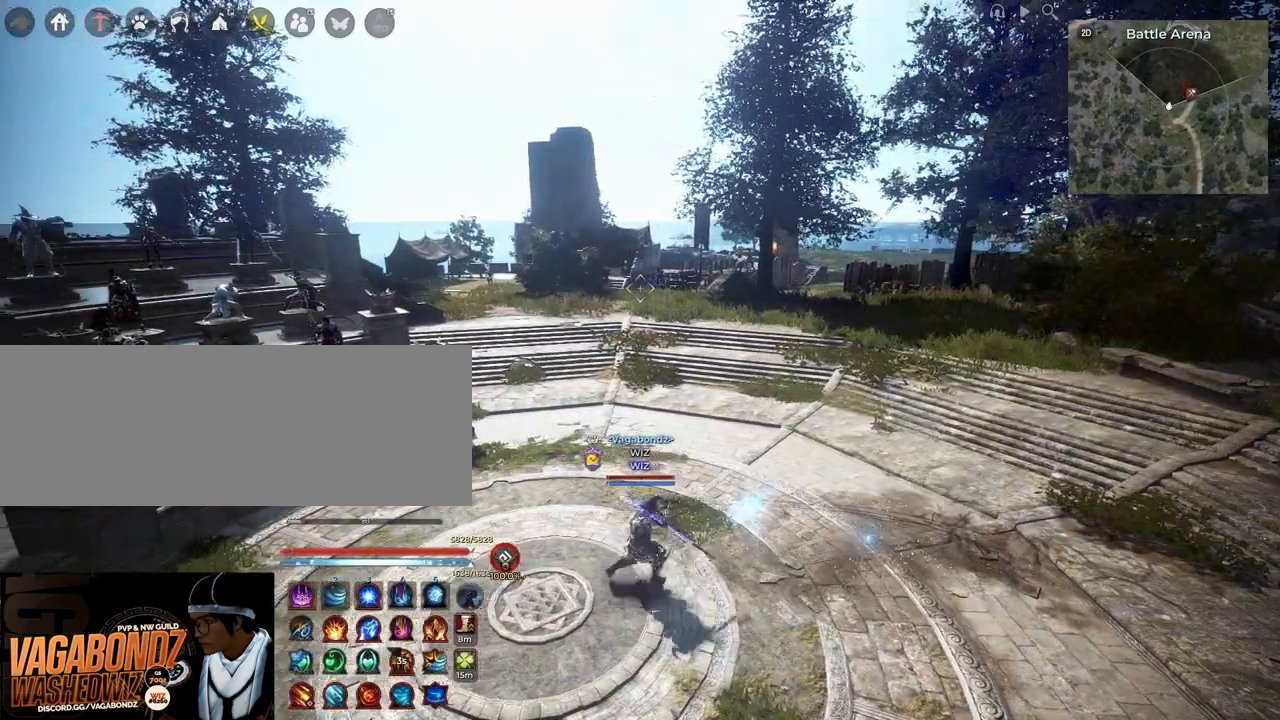
{"keys": [], "mouse": [], "events": [[17, "d", "down"], [133, "d", "up"], [150, "d", "down"], [317, "d", "up"], [367, "shift", "up"]]}
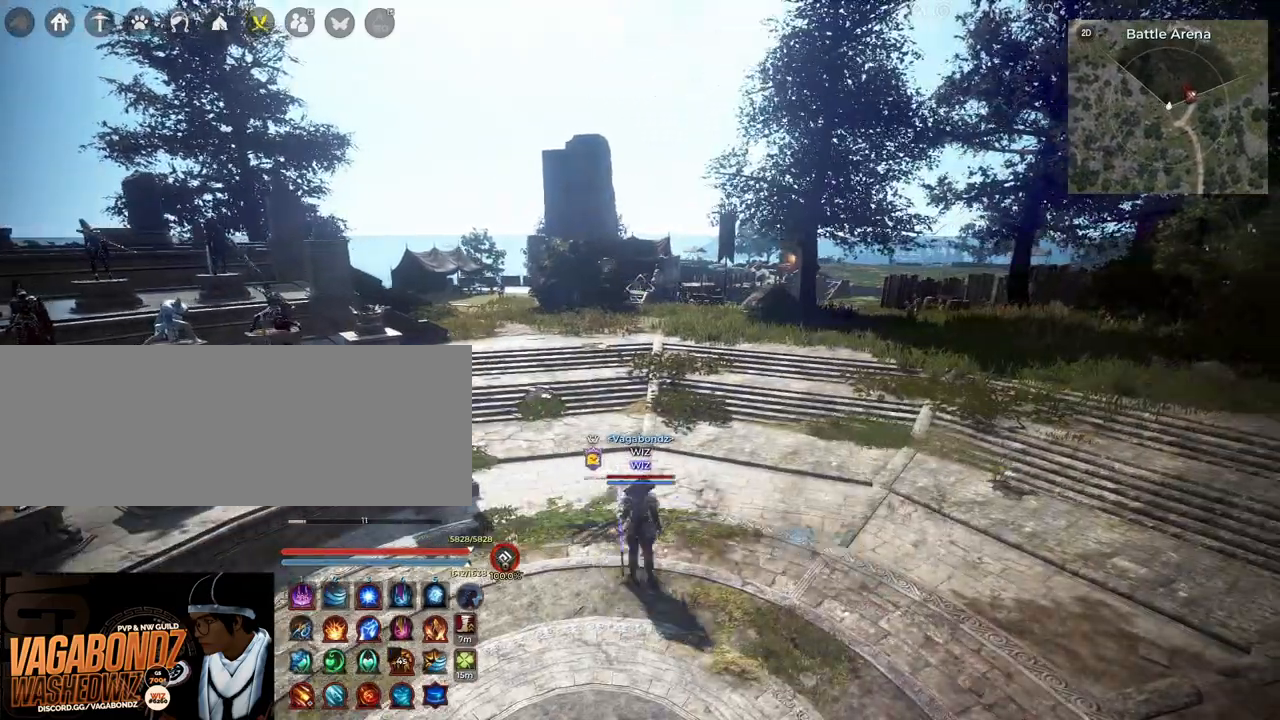
{"keys": ["c", "s"], "mouse": [], "events": [[450, "s", "down"], [483, "c", "down"]]}
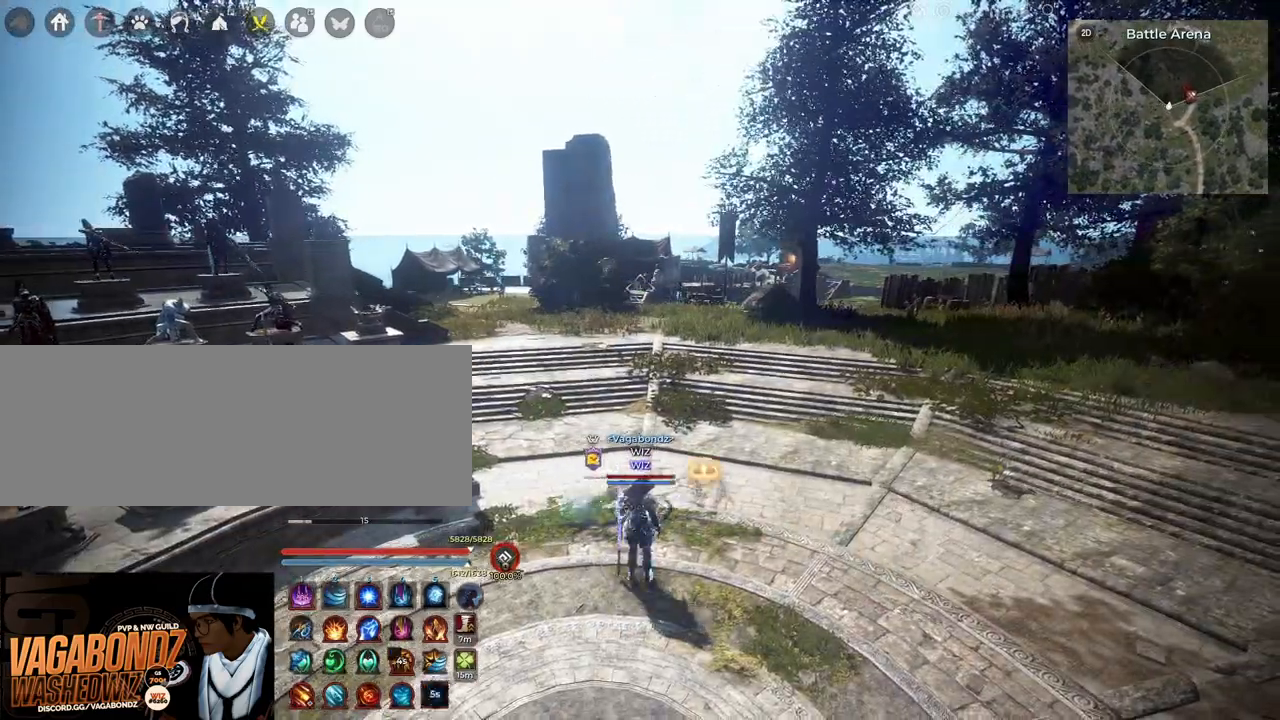
{"keys": [], "mouse": [], "events": [[117, "s", "up"], [133, "c", "up"]]}
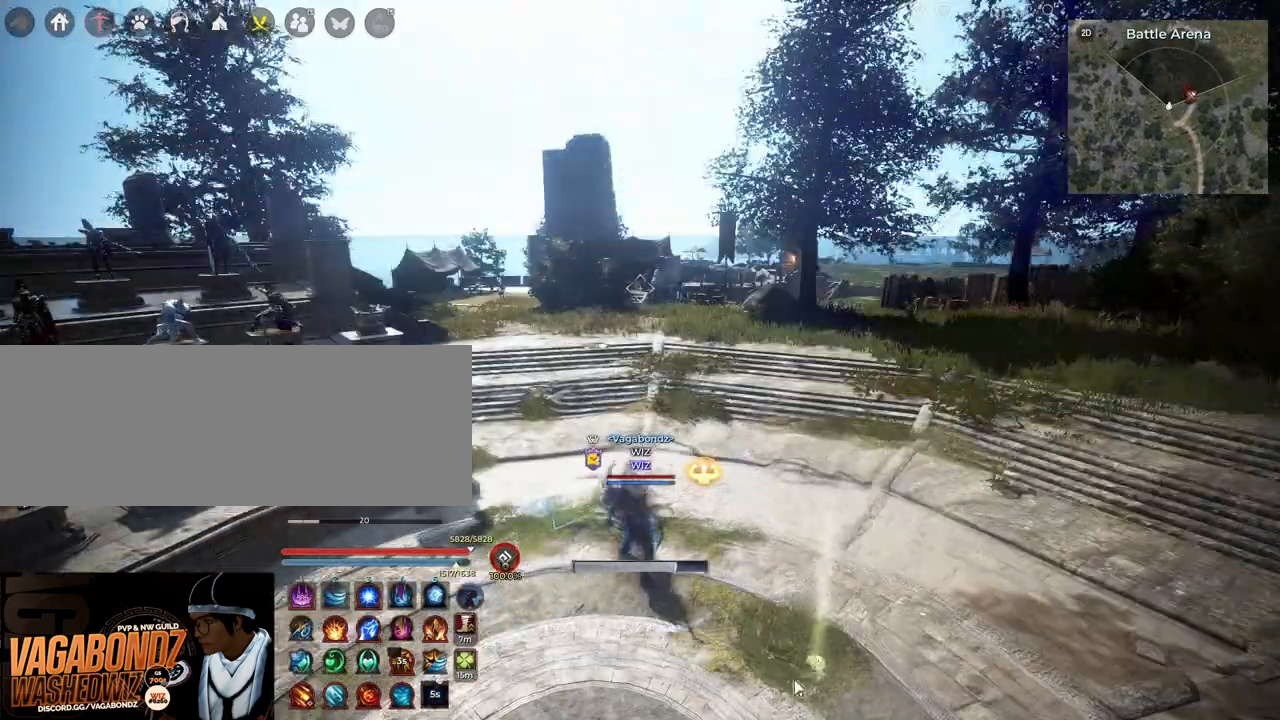
{"keys": [], "mouse": ["left"], "events": [[100, "mouse_left", "down"]]}
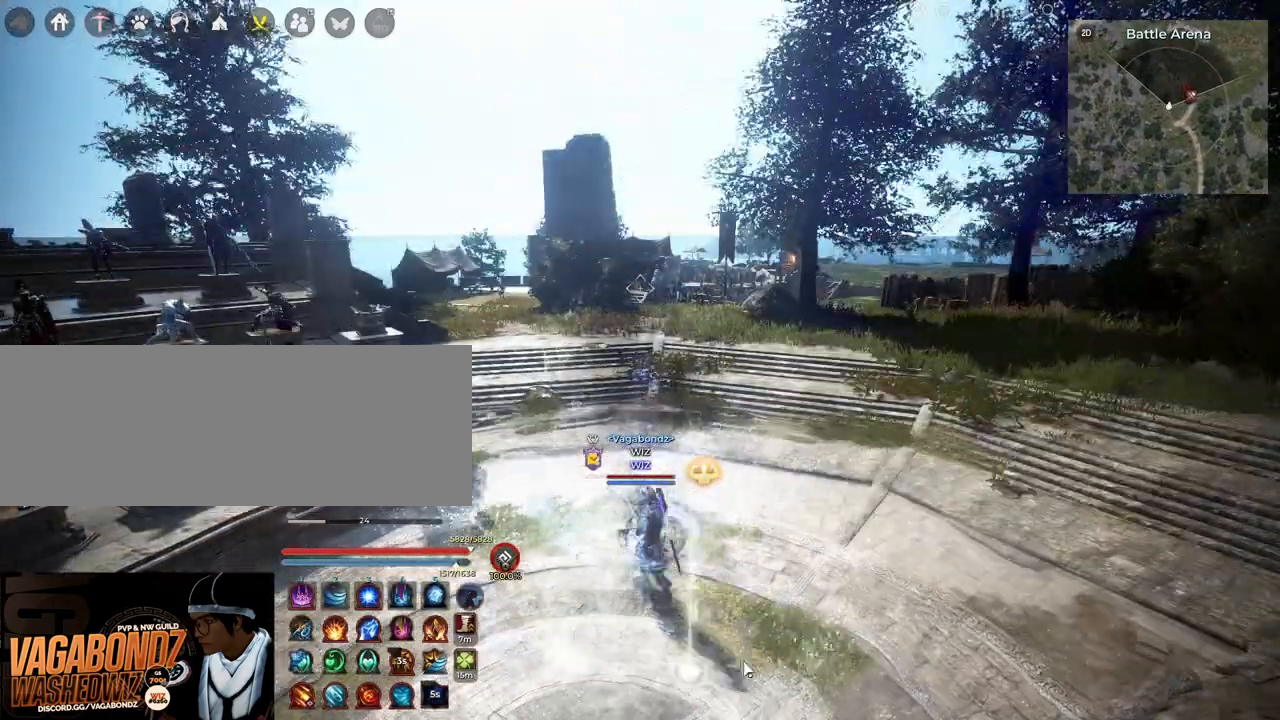
{"keys": [], "mouse": ["left"], "events": []}
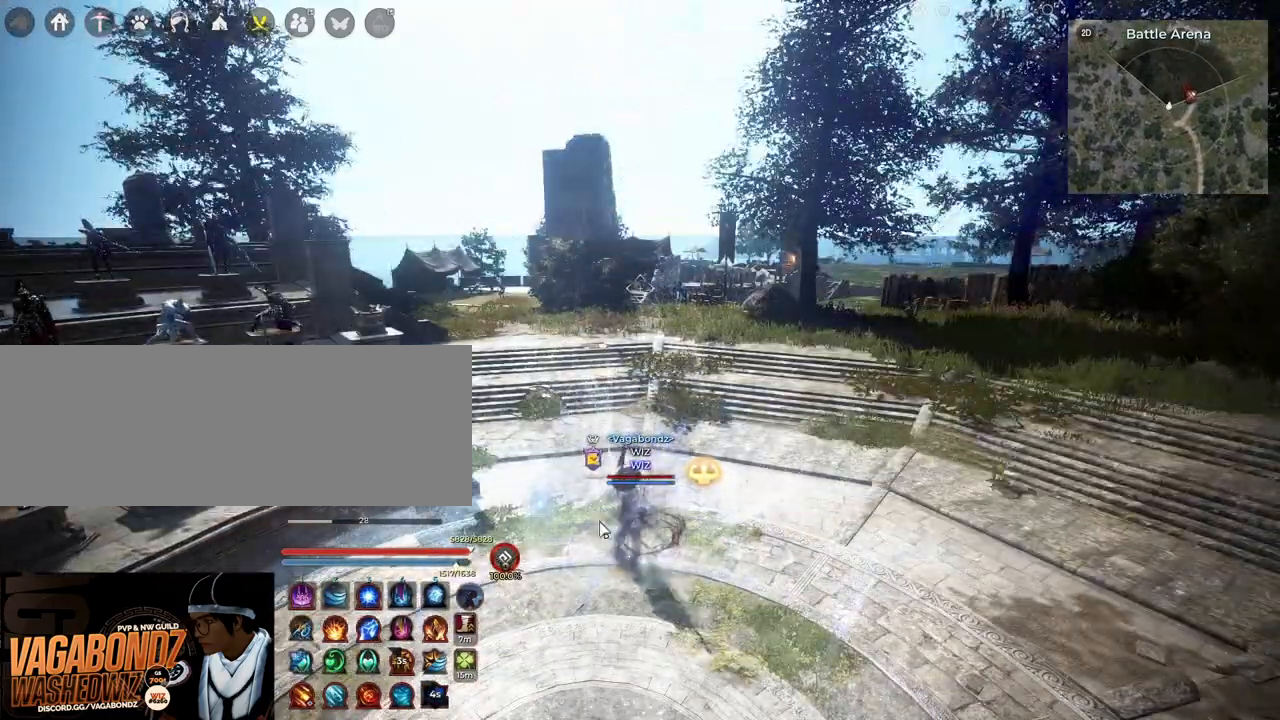
{"keys": [], "mouse": ["left"], "events": []}
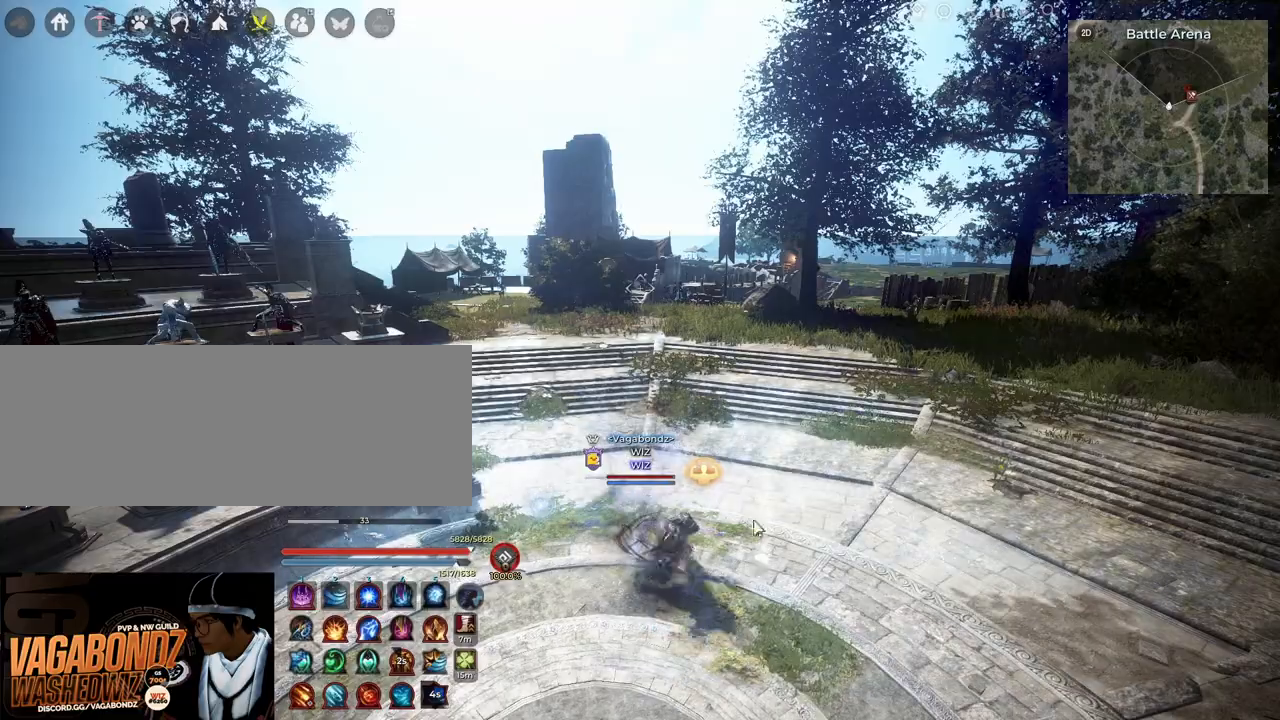
{"keys": [], "mouse": [], "events": [[433, "mouse_left", "up"]]}
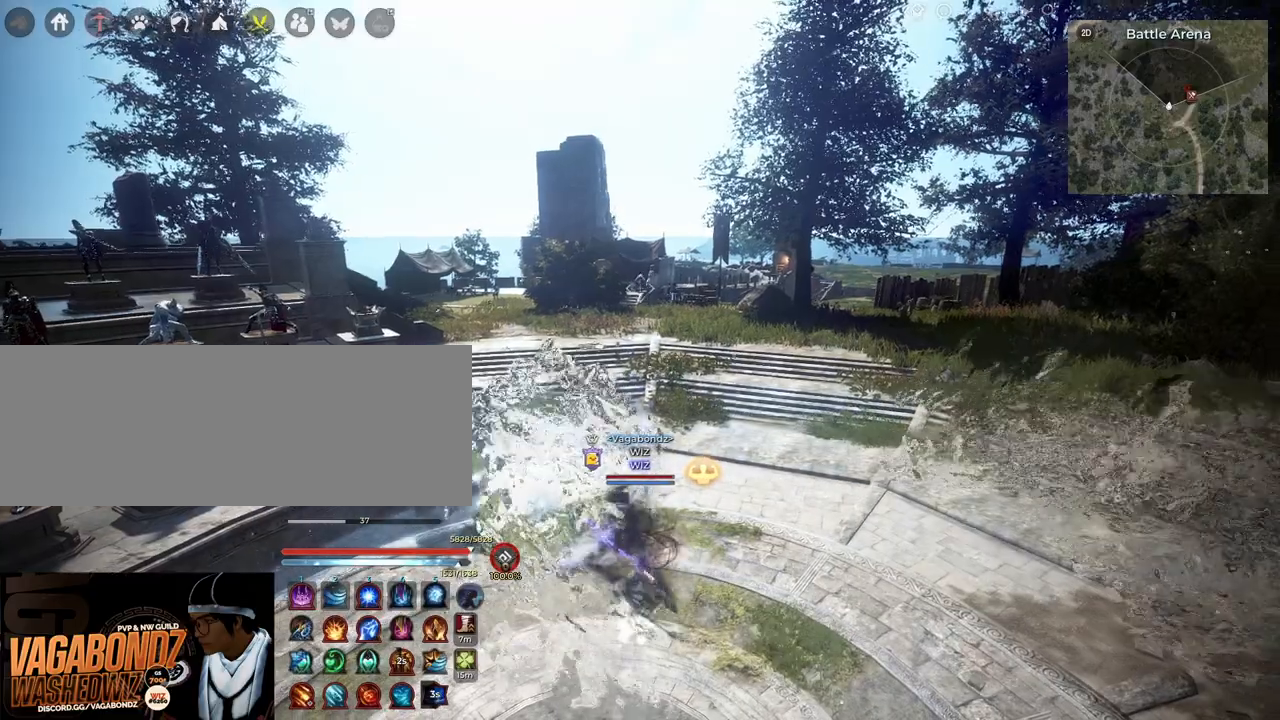
{"keys": ["d", "shift"], "mouse": [], "events": [[367, "d", "down"], [400, "shift", "down"]]}
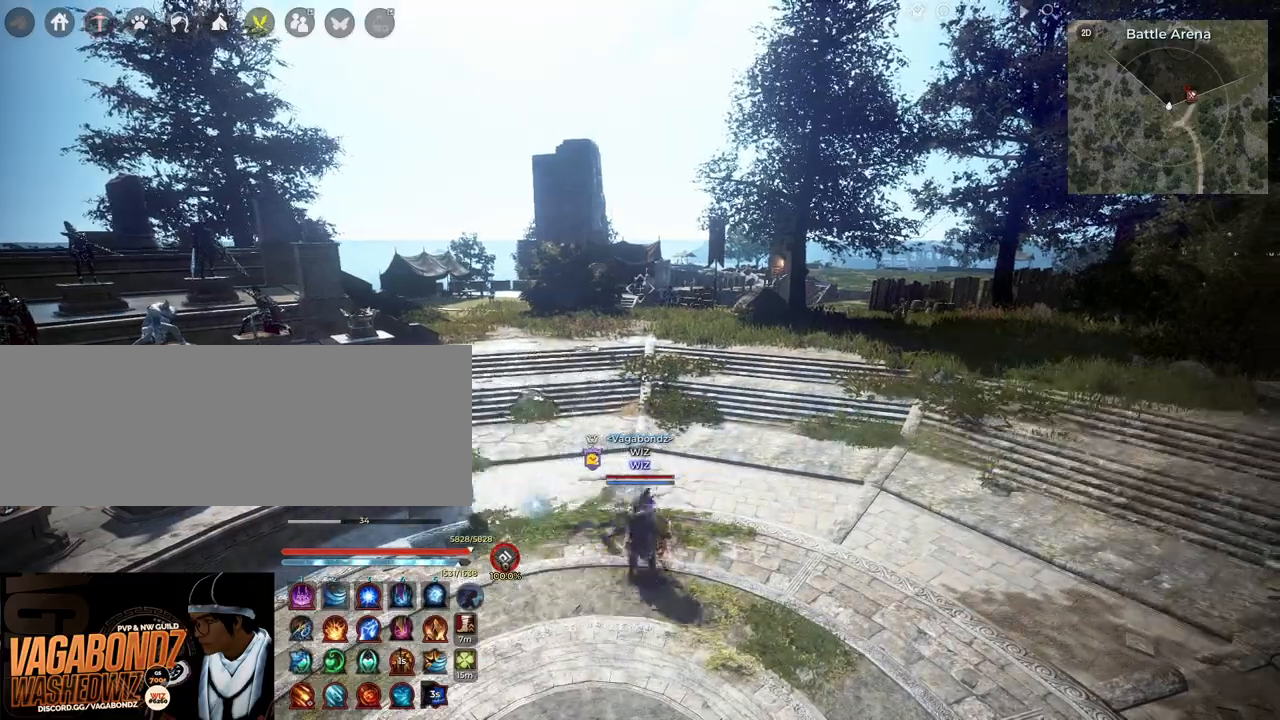
{"keys": [], "mouse": [], "events": [[50, "d", "up"], [67, "shift", "up"]]}
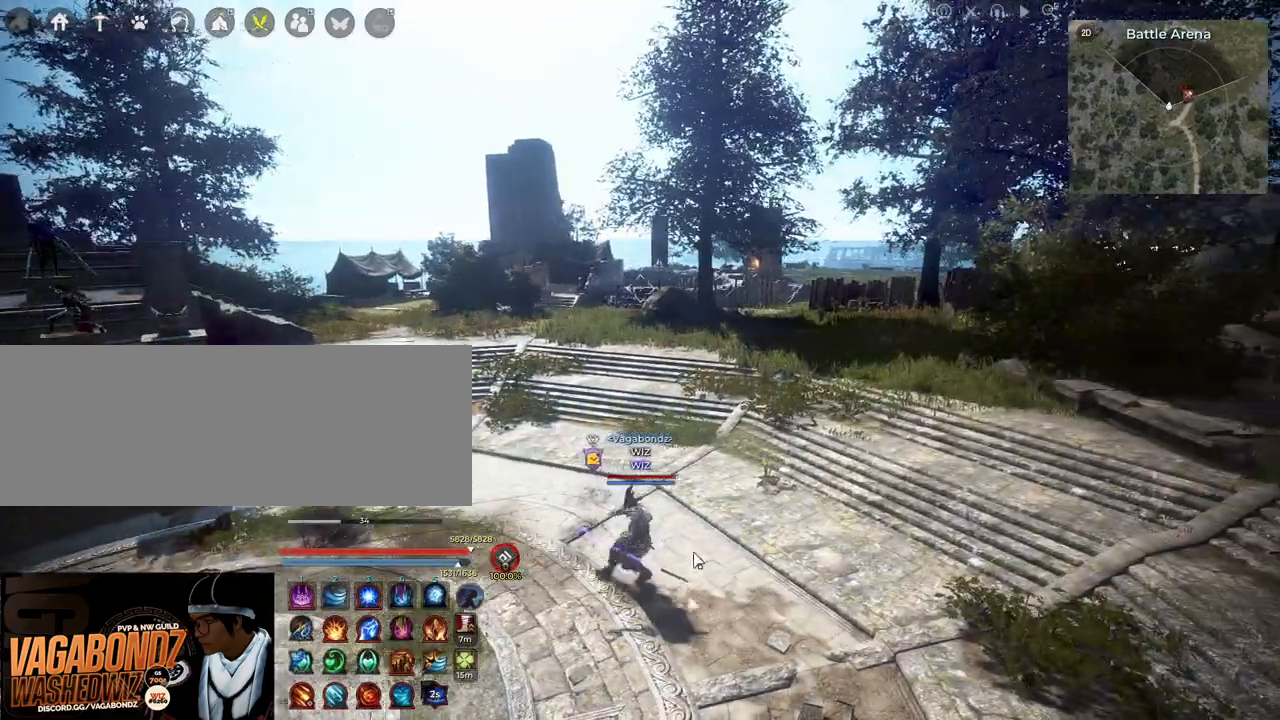
{"keys": [], "mouse": [], "events": []}
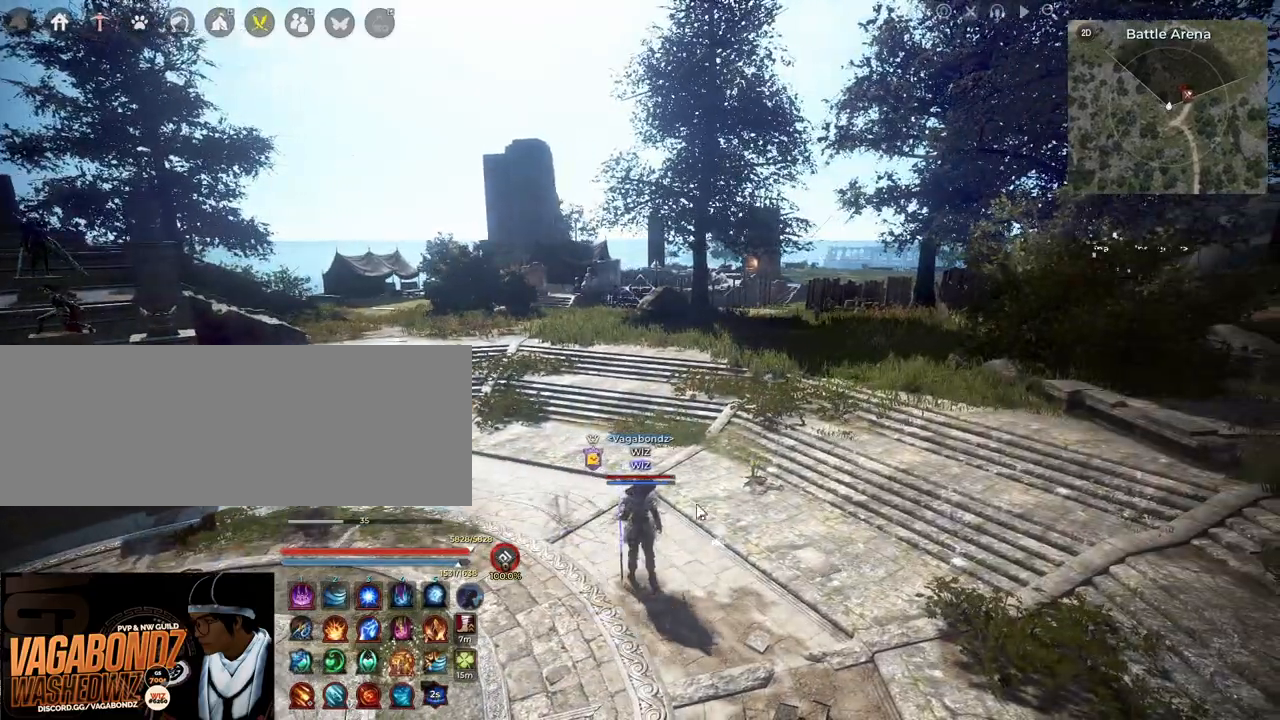
{"keys": ["a", "shift"], "mouse": [], "events": [[417, "a", "down"], [433, "shift", "down"]]}
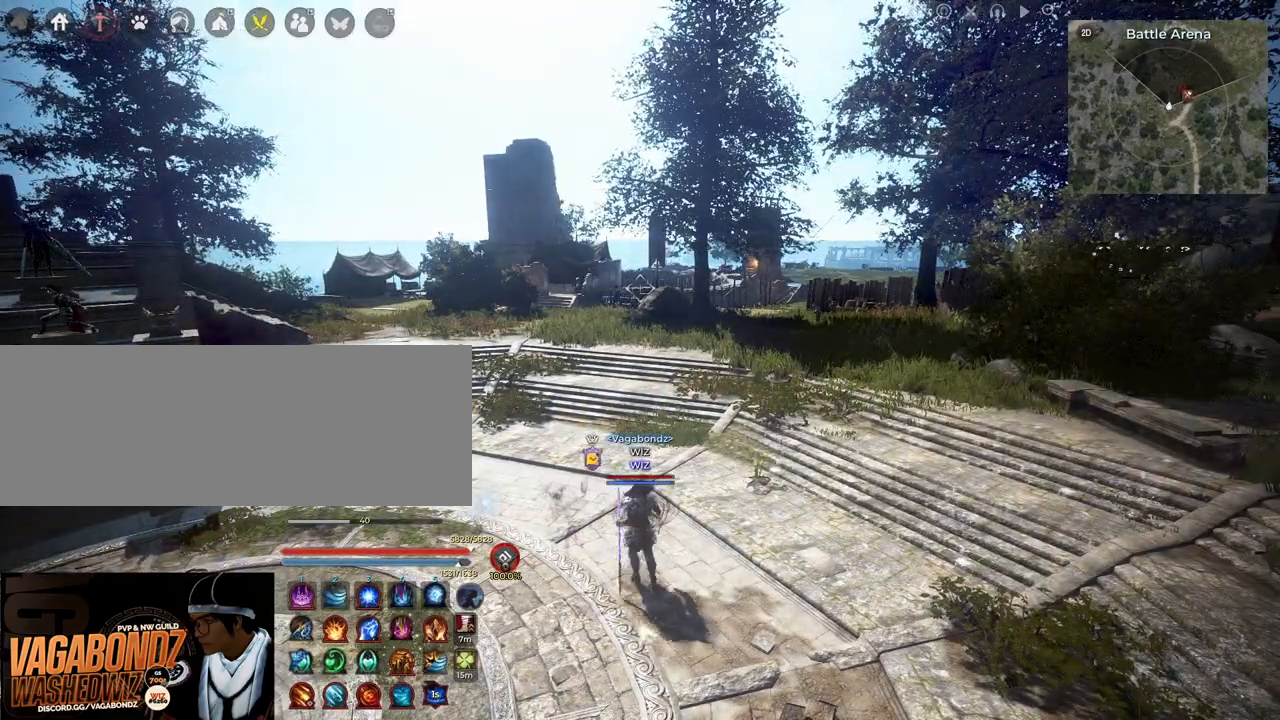
{"keys": [], "mouse": [], "events": [[67, "shift", "up"], [83, "a", "up"]]}
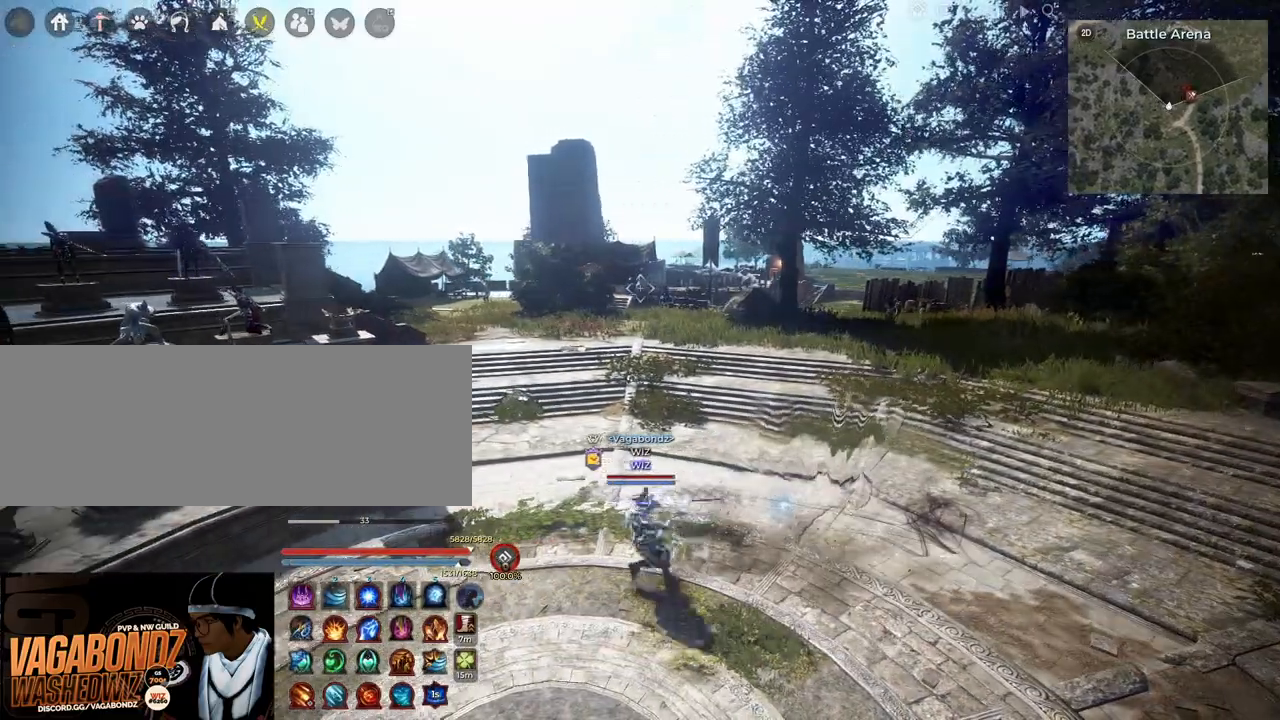
{"keys": [], "mouse": [], "events": [[183, "shift", "down"], [217, "d", "down"], [333, "d", "up"], [367, "shift", "up"]]}
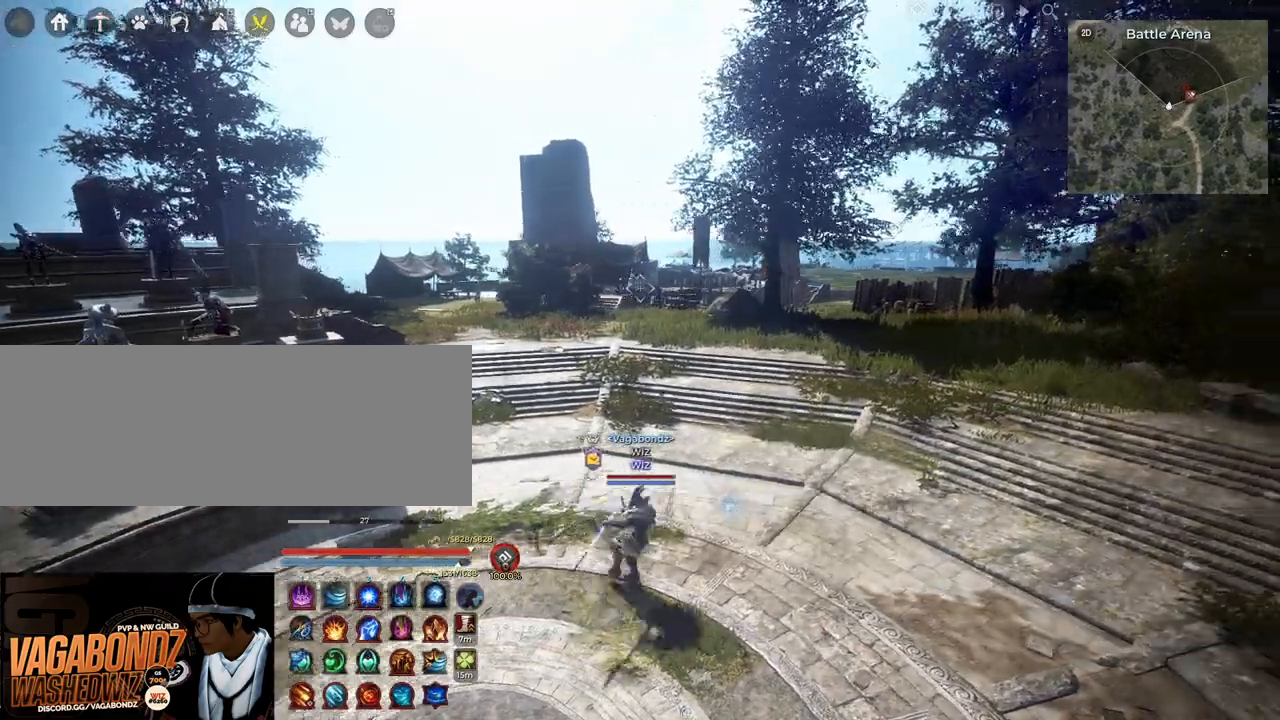
{"keys": ["a", "shift"], "mouse": [], "events": [[400, "a", "down"], [400, "shift", "down"]]}
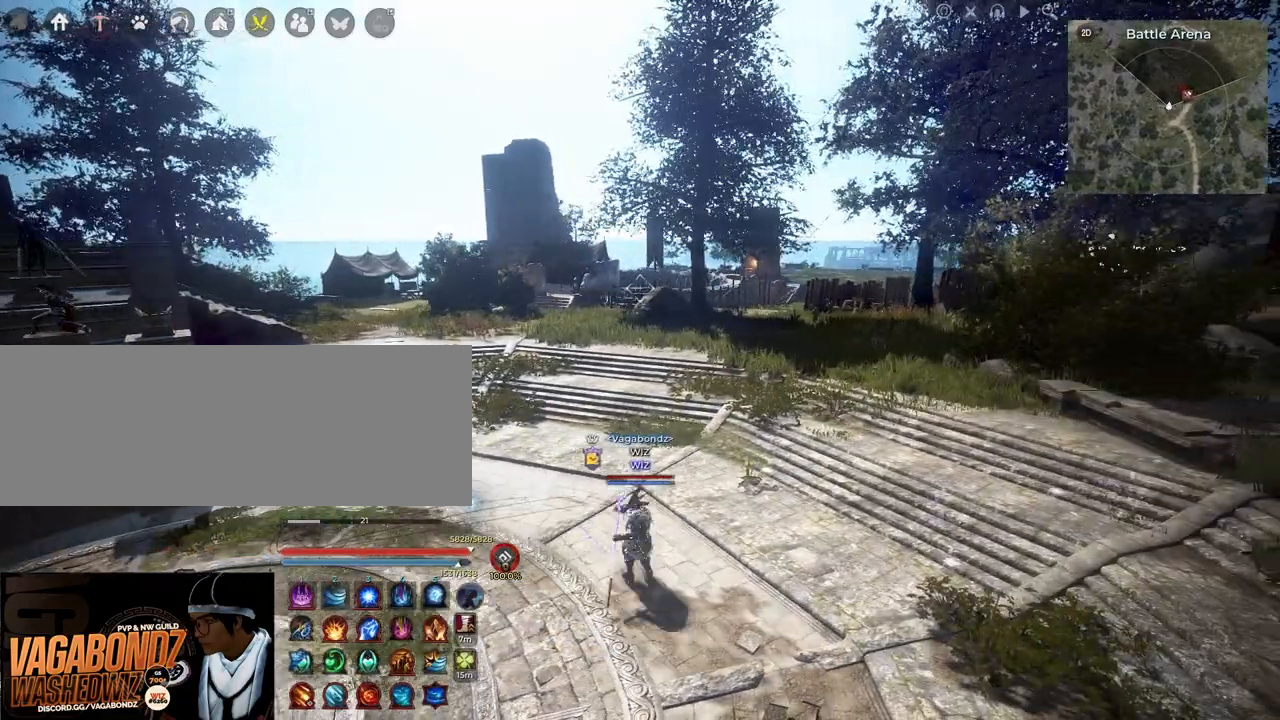
{"keys": [], "mouse": [], "events": [[50, "a", "up"], [83, "shift", "up"]]}
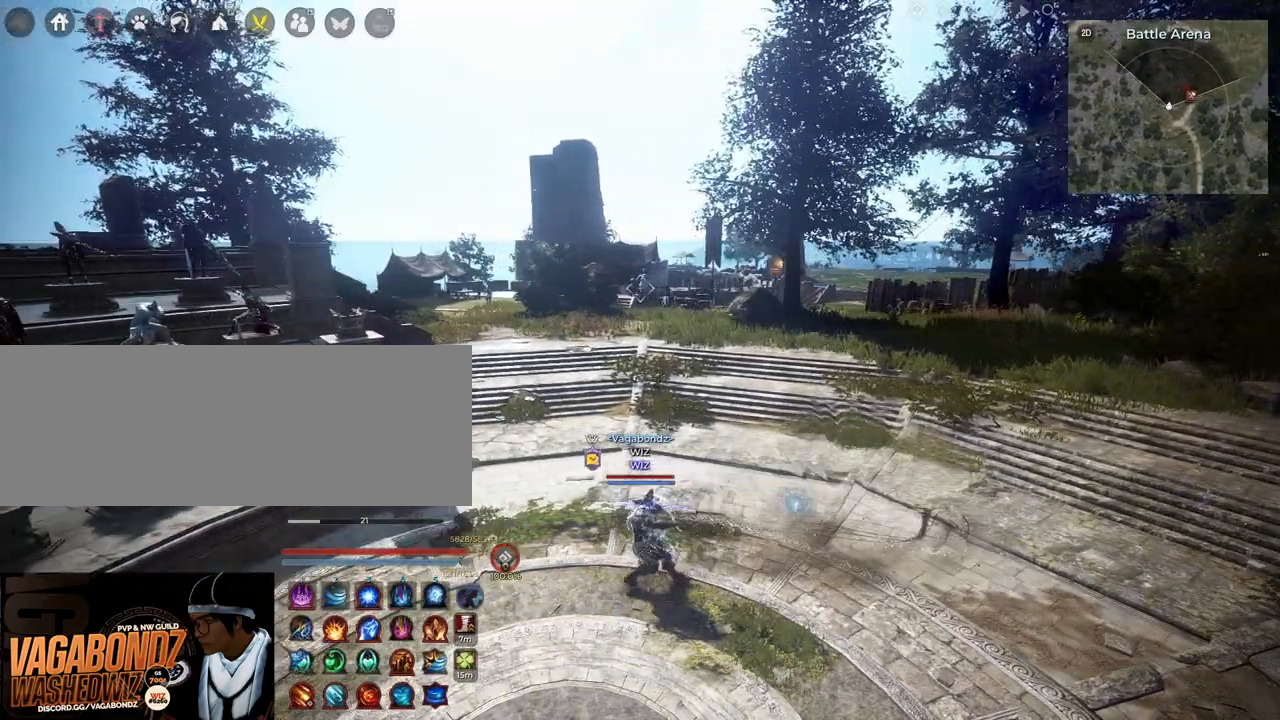
{"keys": [], "mouse": [], "events": []}
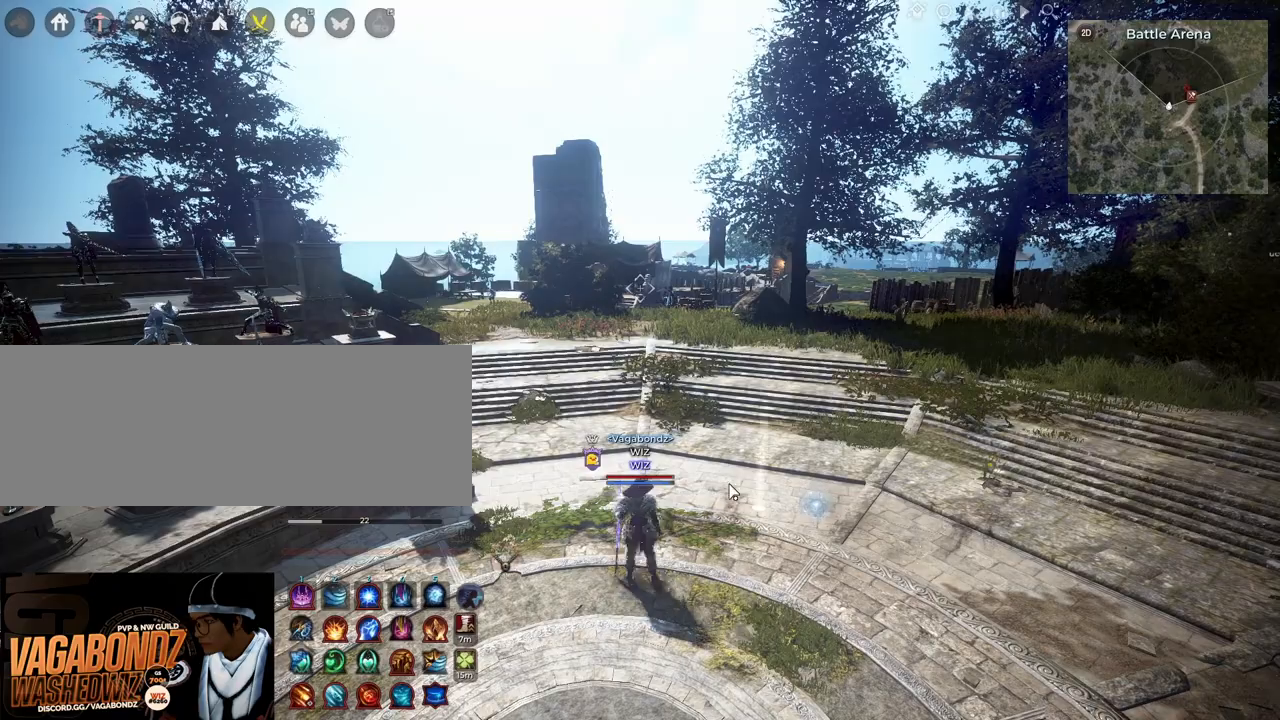
{"keys": [], "mouse": [], "events": []}
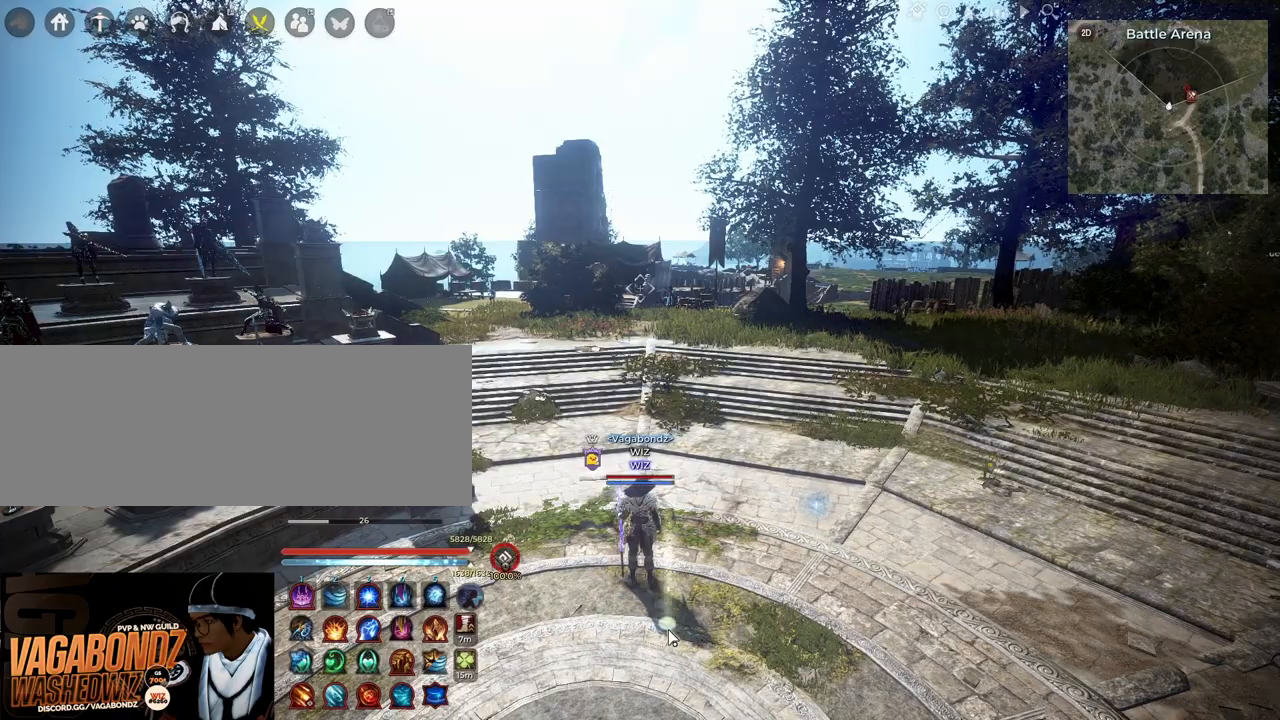
{"keys": [], "mouse": [], "events": []}
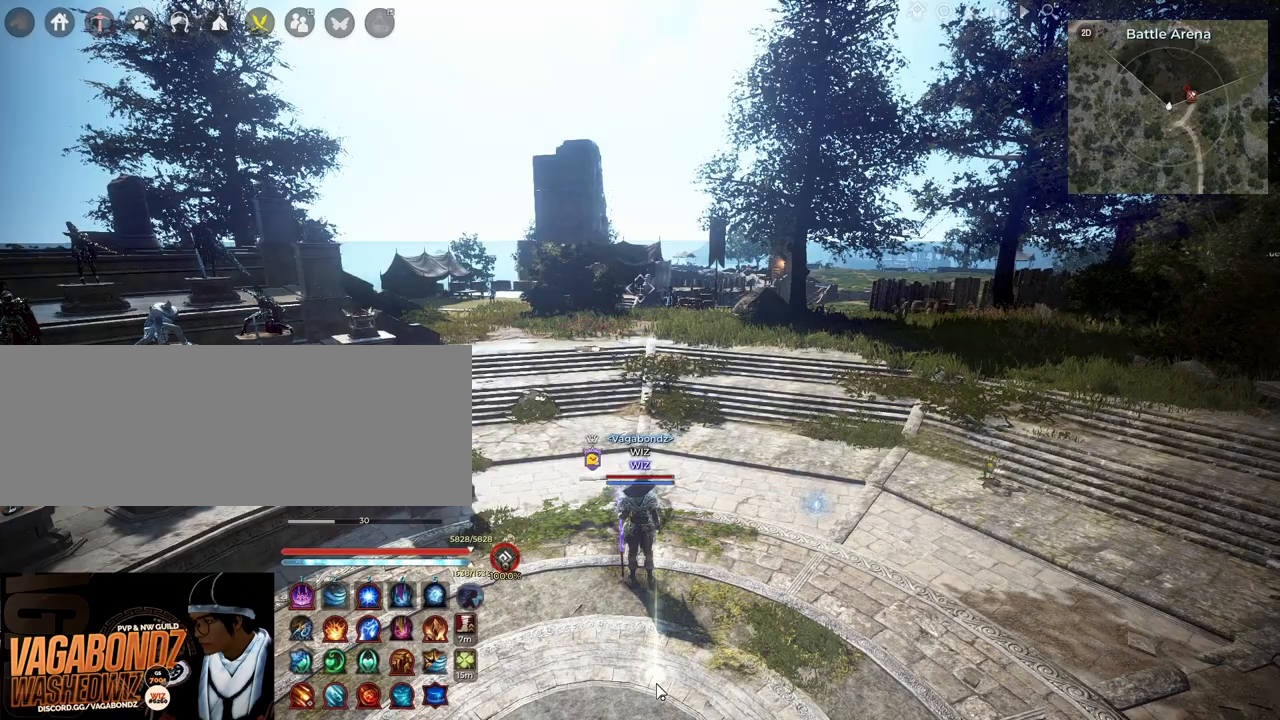
{"keys": [], "mouse": [], "events": []}
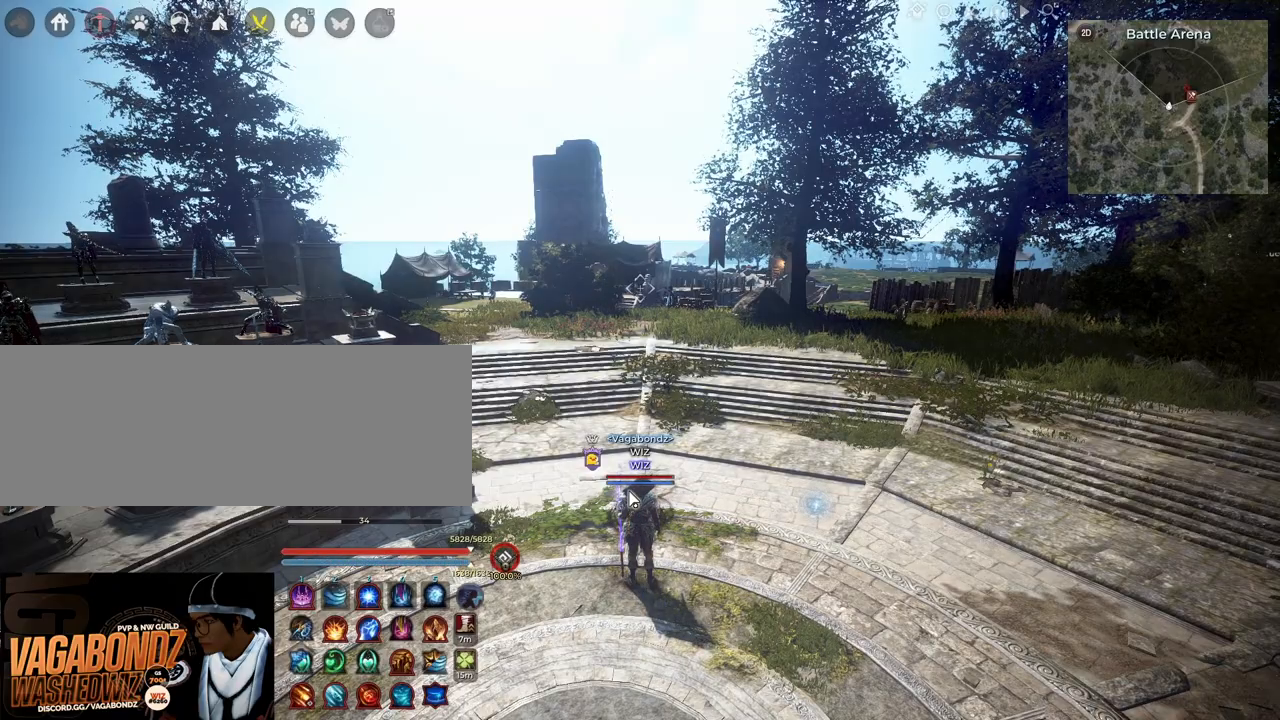
{"keys": ["c", "s"], "mouse": [], "events": [[400, "s", "down"], [450, "c", "down"]]}
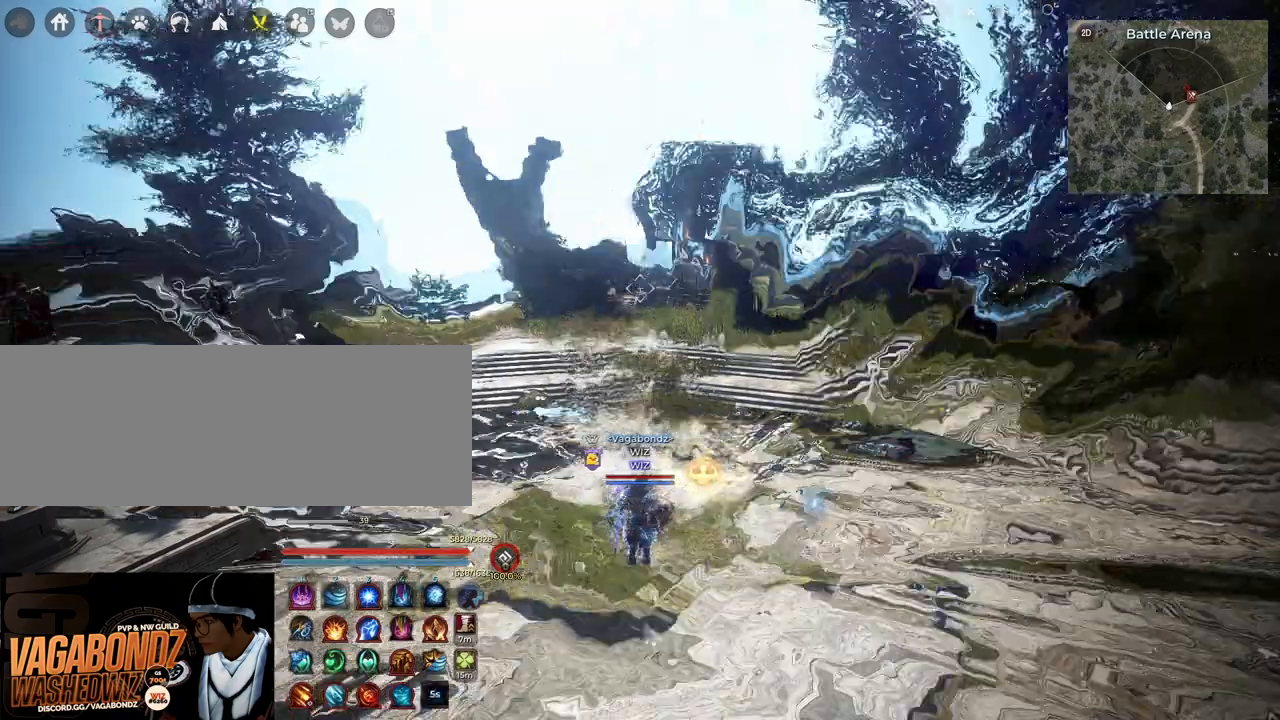
{"keys": [], "mouse": ["left"], "events": [[117, "c", "up"], [117, "s", "up"], [500, "mouse_left", "down"]]}